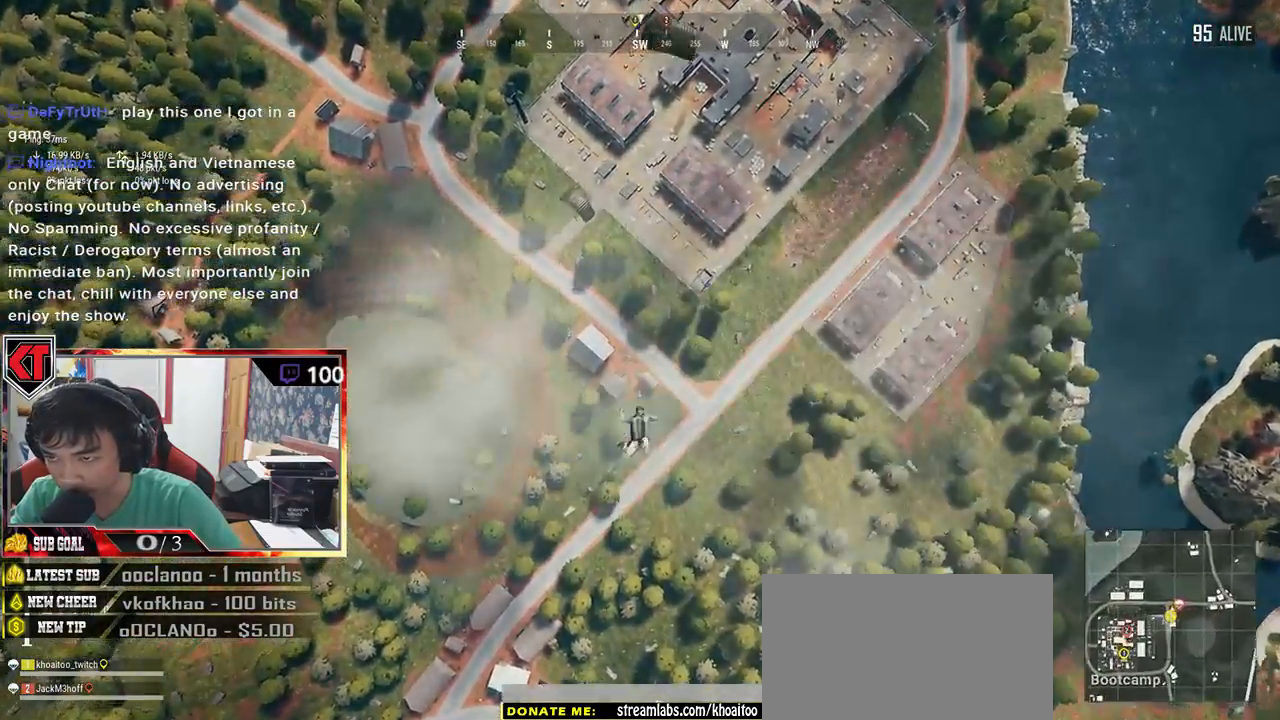
Gameplay with keyboard and mouse; each line is a JSON object with the keys and mouse buttons held at the frame after it. "events" lists presses ("down") and releases ("up") of "a", "c", "ctrl", "d", "e", "f", "q", "r", "s", "shift", "space", "tab", "v", "w", "x", "z", "mouse_left", "mouse_wheel" and "mouse_right" between this image and that frame as [ms after this image, input, new state], when the widget could be followed in between. "mouse_left", "mouse_wheel", "mouse_right" = the "left", "wheel", "right" buttons of the "mouse" list. No other keys are recorded. "wheel" means that the mouse wheel is clicked or scrolled. Mouse movement is not recorded.
{"keys": ["w"], "mouse": [], "events": []}
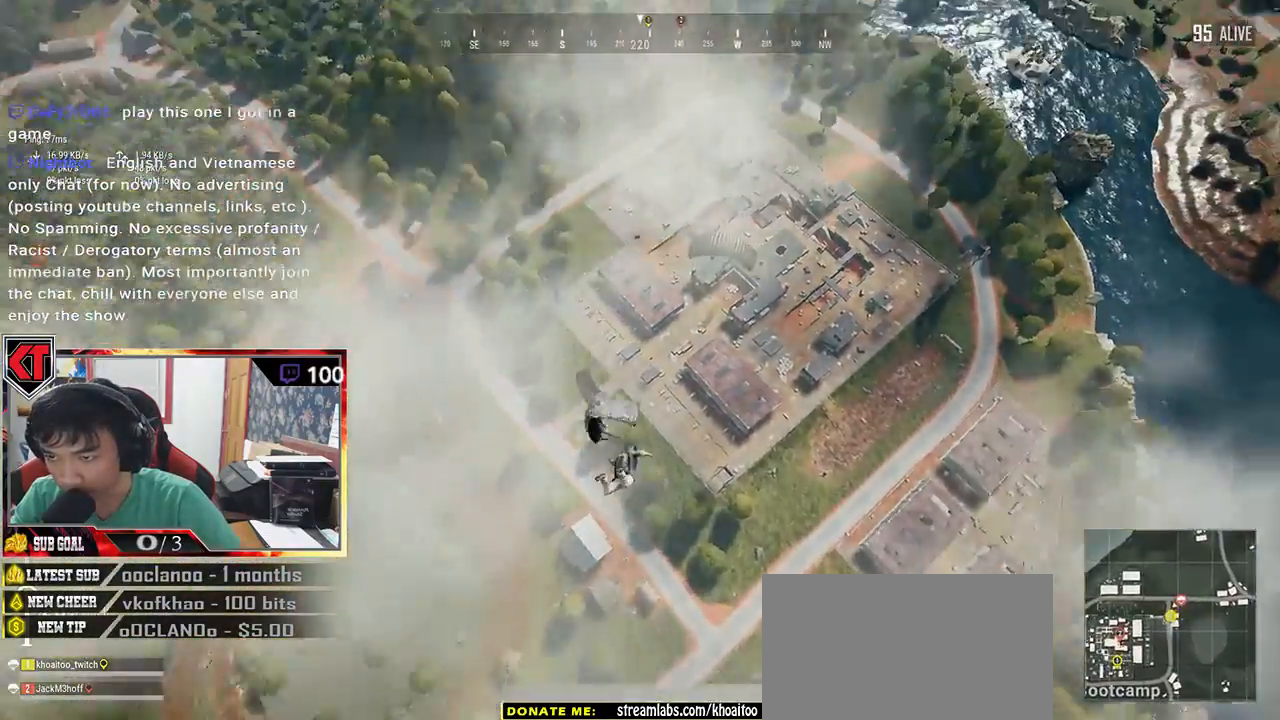
{"keys": ["w"], "mouse": [], "events": []}
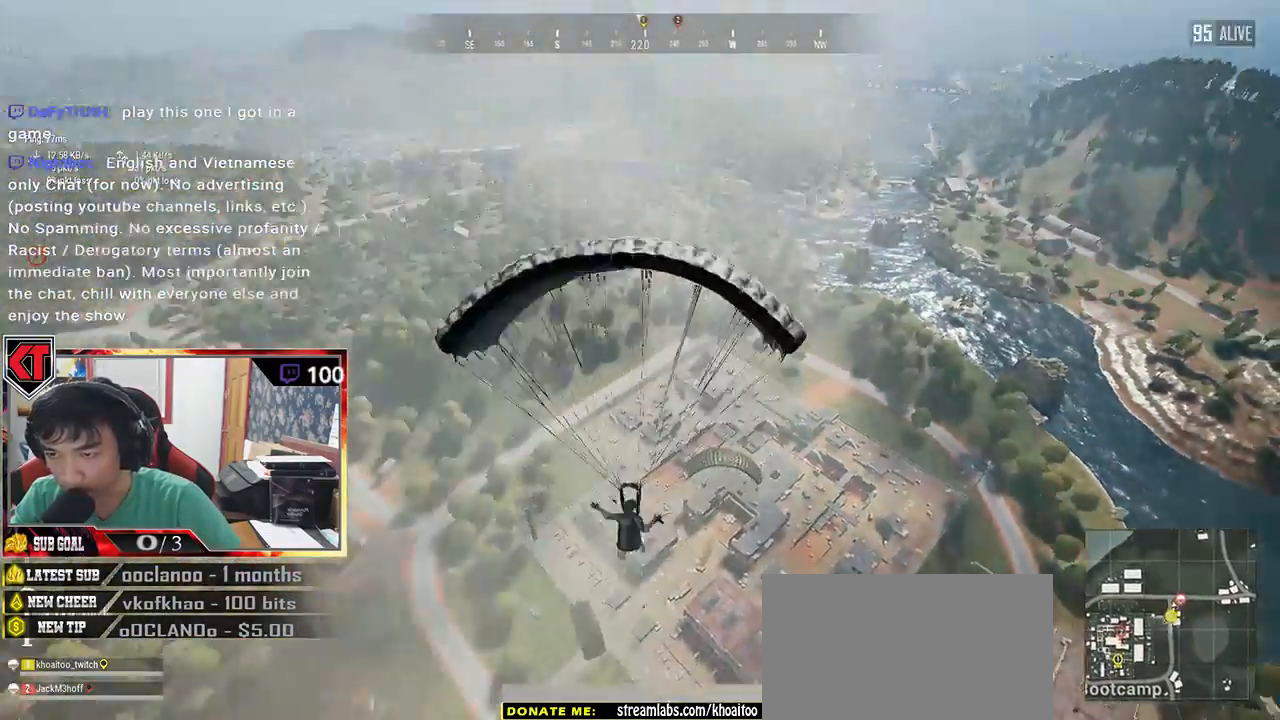
{"keys": ["w"], "mouse": [], "events": []}
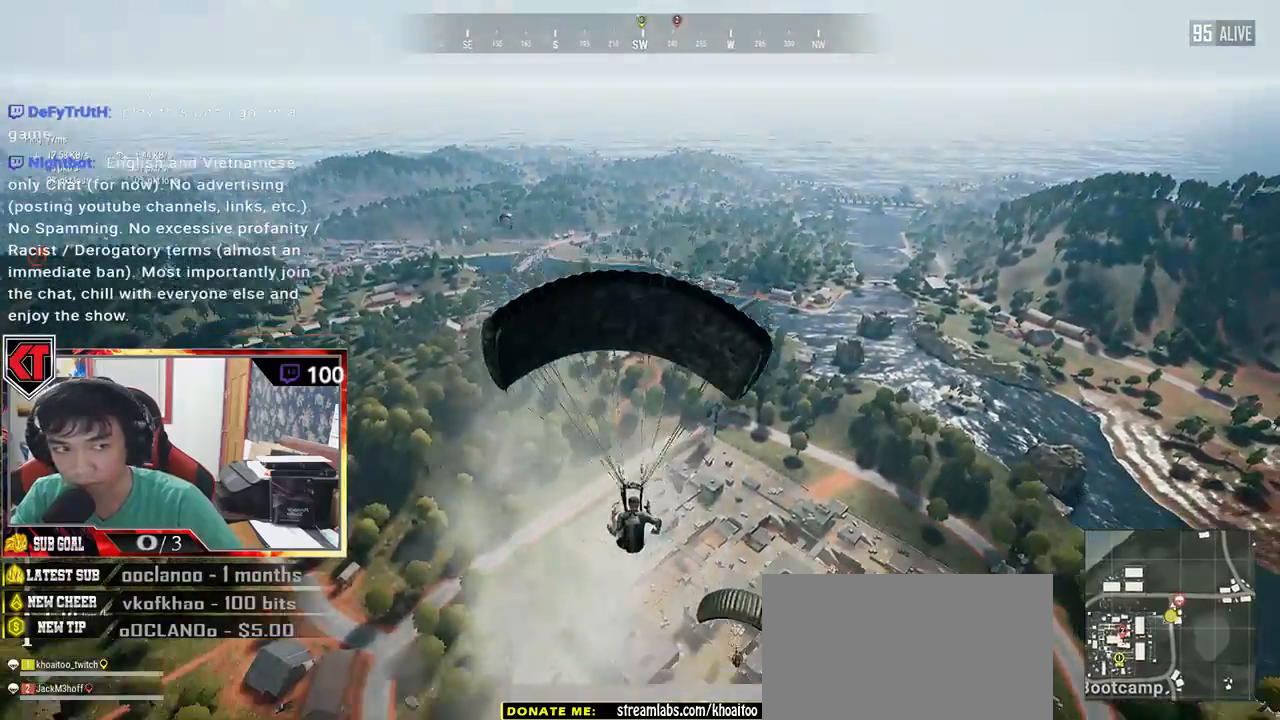
{"keys": ["w"], "mouse": [], "events": []}
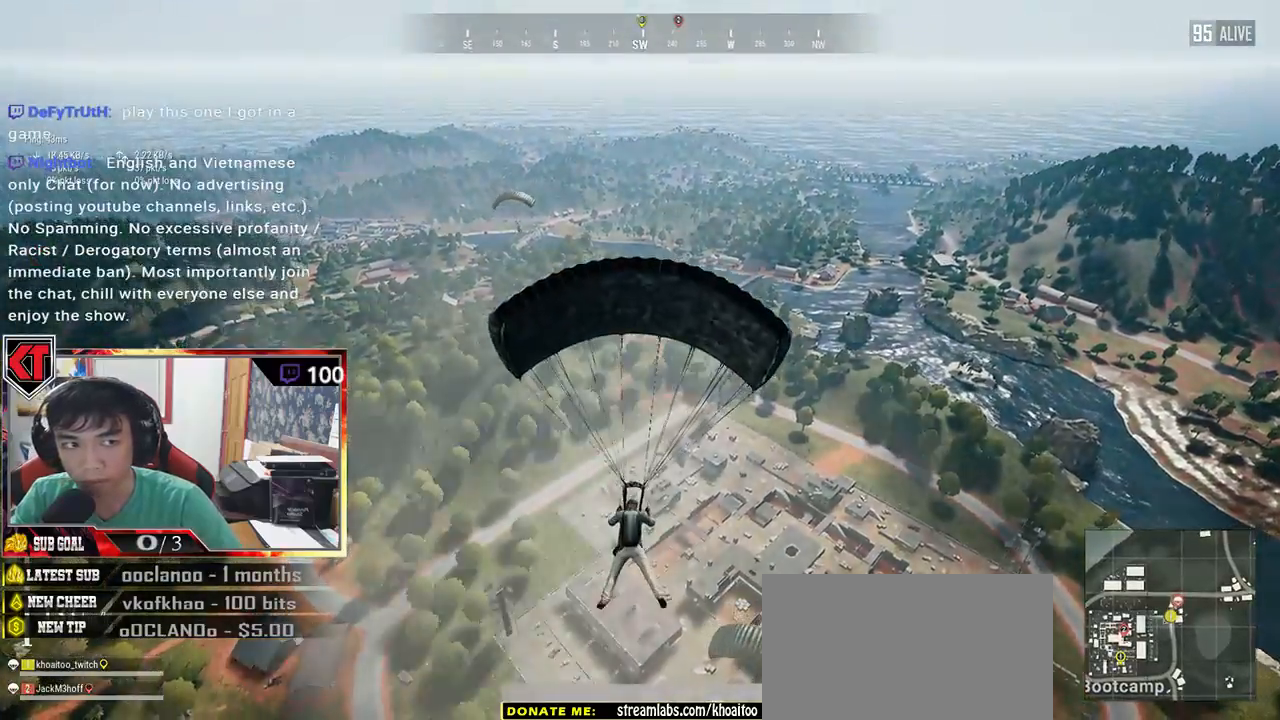
{"keys": ["w"], "mouse": [], "events": []}
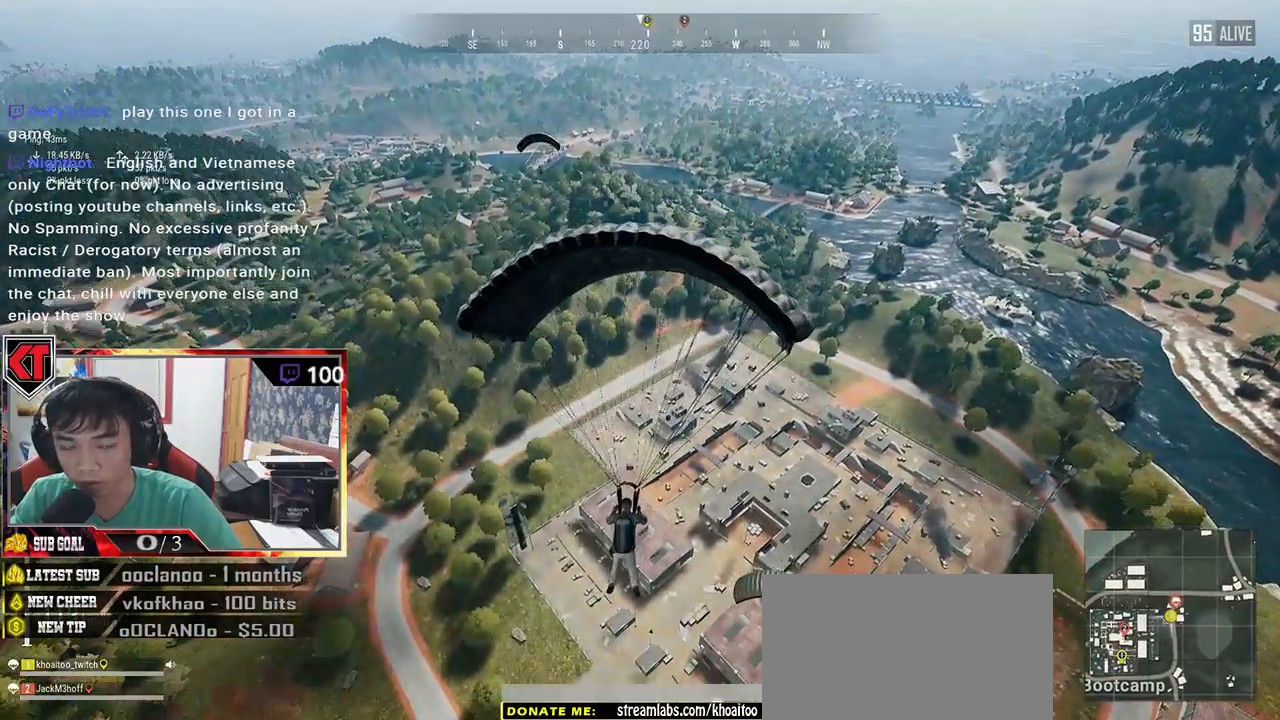
{"keys": ["w"], "mouse": [], "events": []}
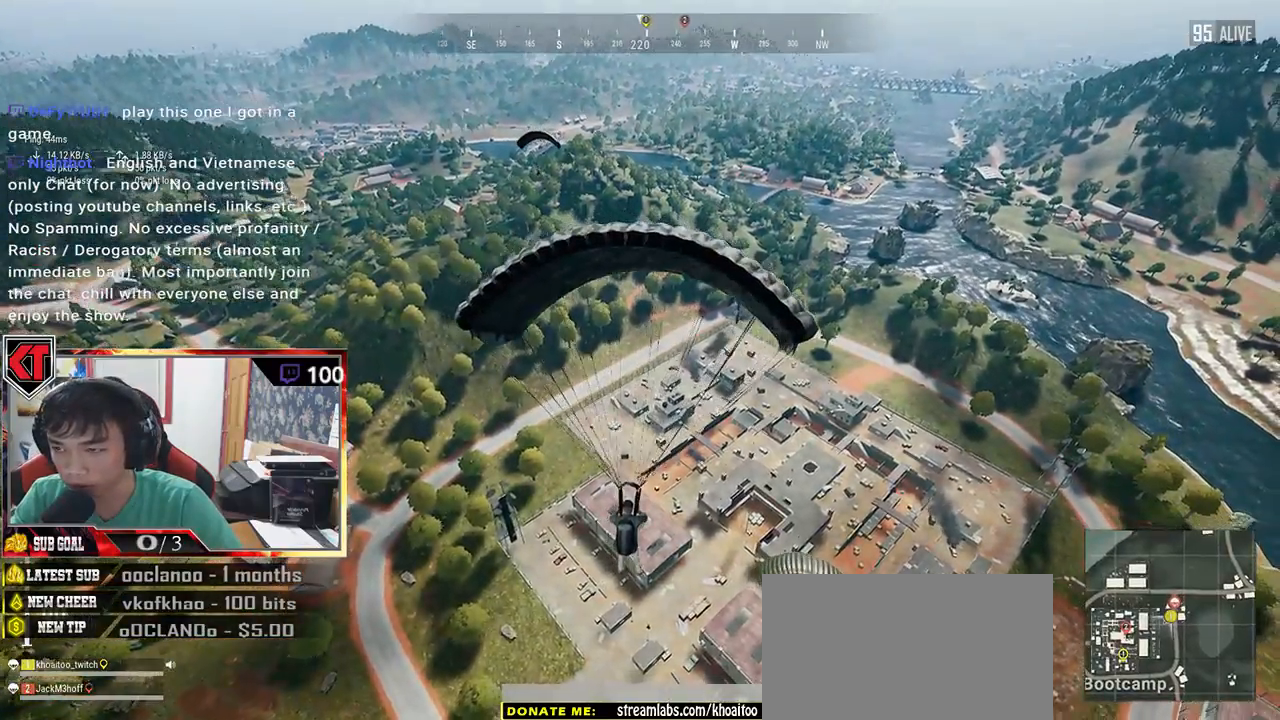
{"keys": ["w"], "mouse": [], "events": []}
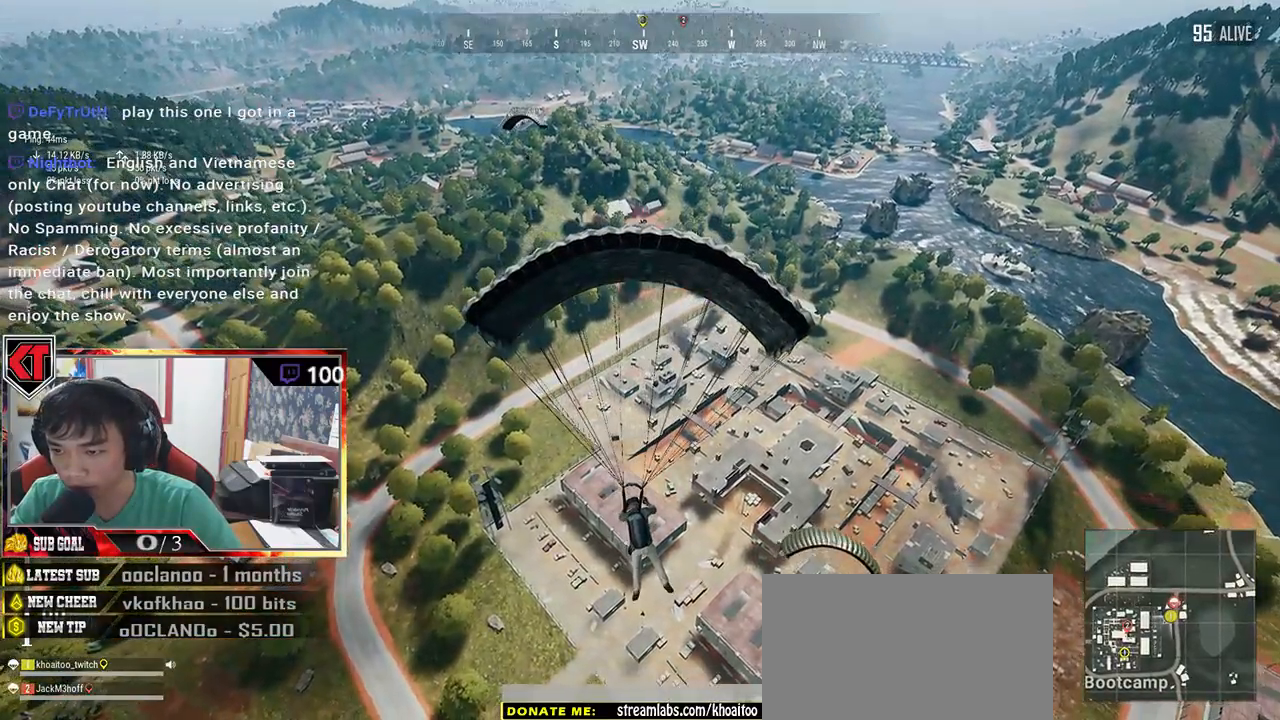
{"keys": ["w"], "mouse": [], "events": []}
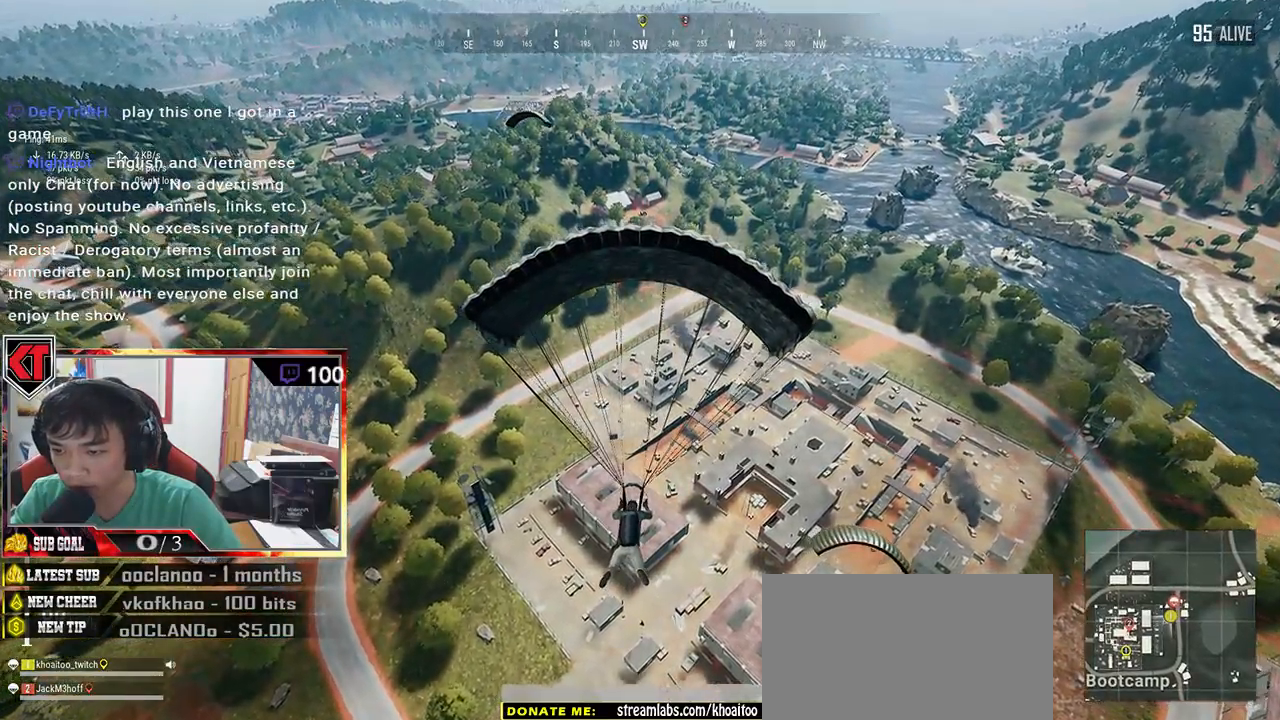
{"keys": ["w"], "mouse": [], "events": []}
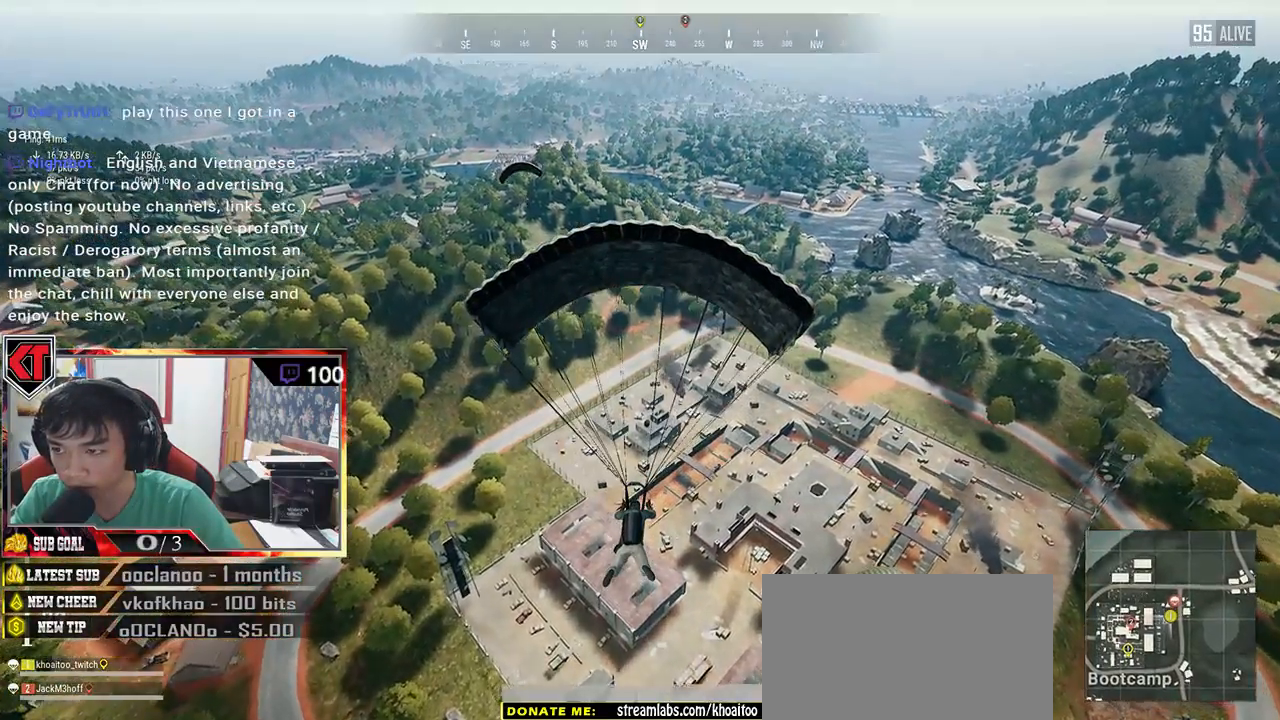
{"keys": ["w"], "mouse": [], "events": []}
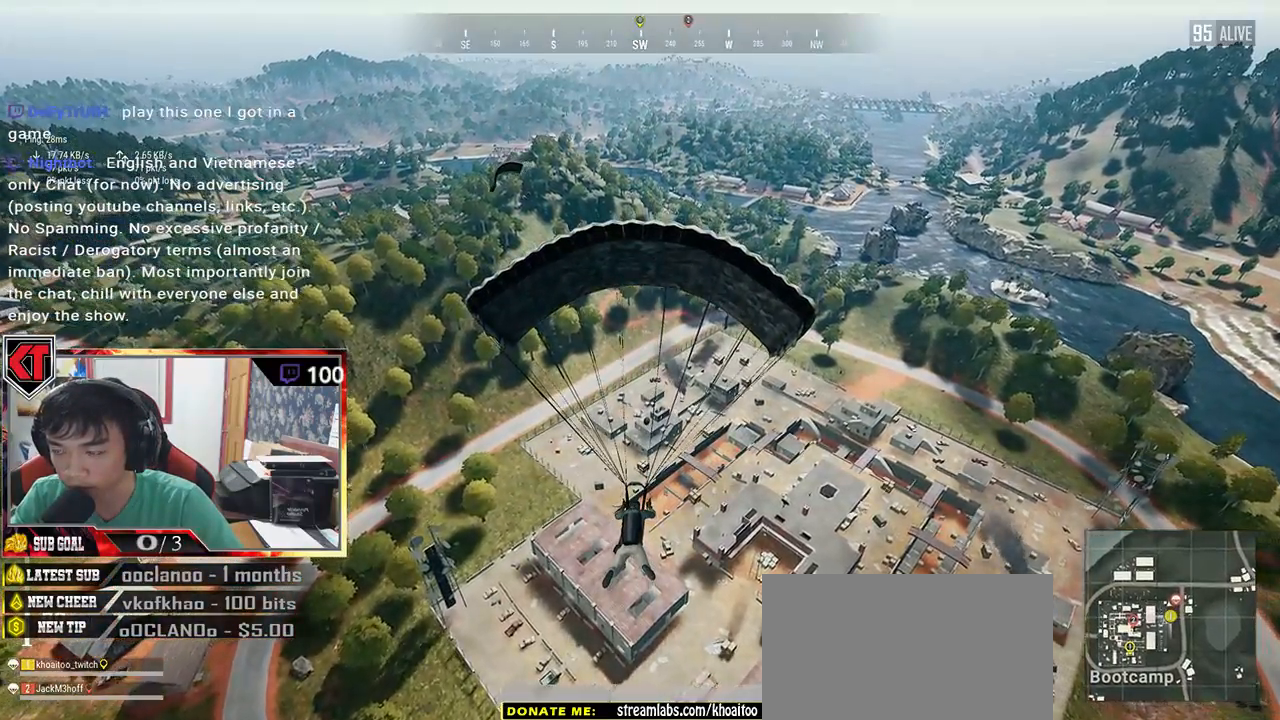
{"keys": ["w"], "mouse": [], "events": []}
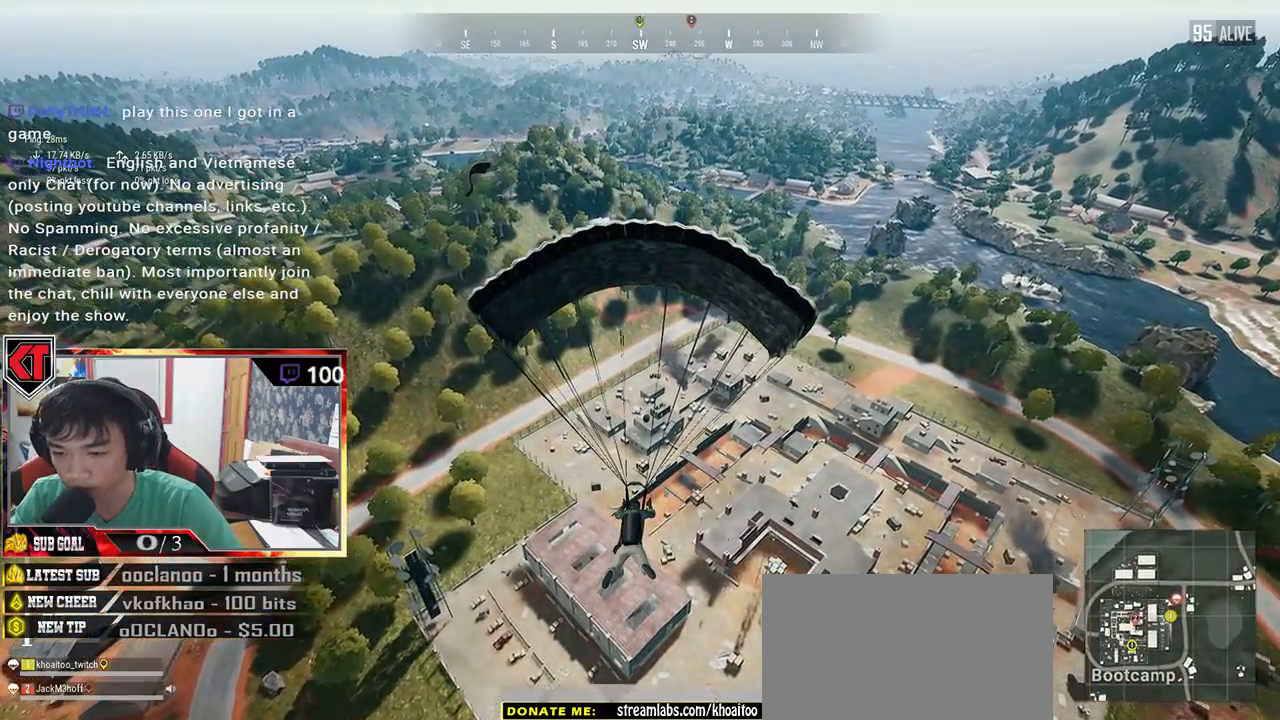
{"keys": ["w"], "mouse": [], "events": []}
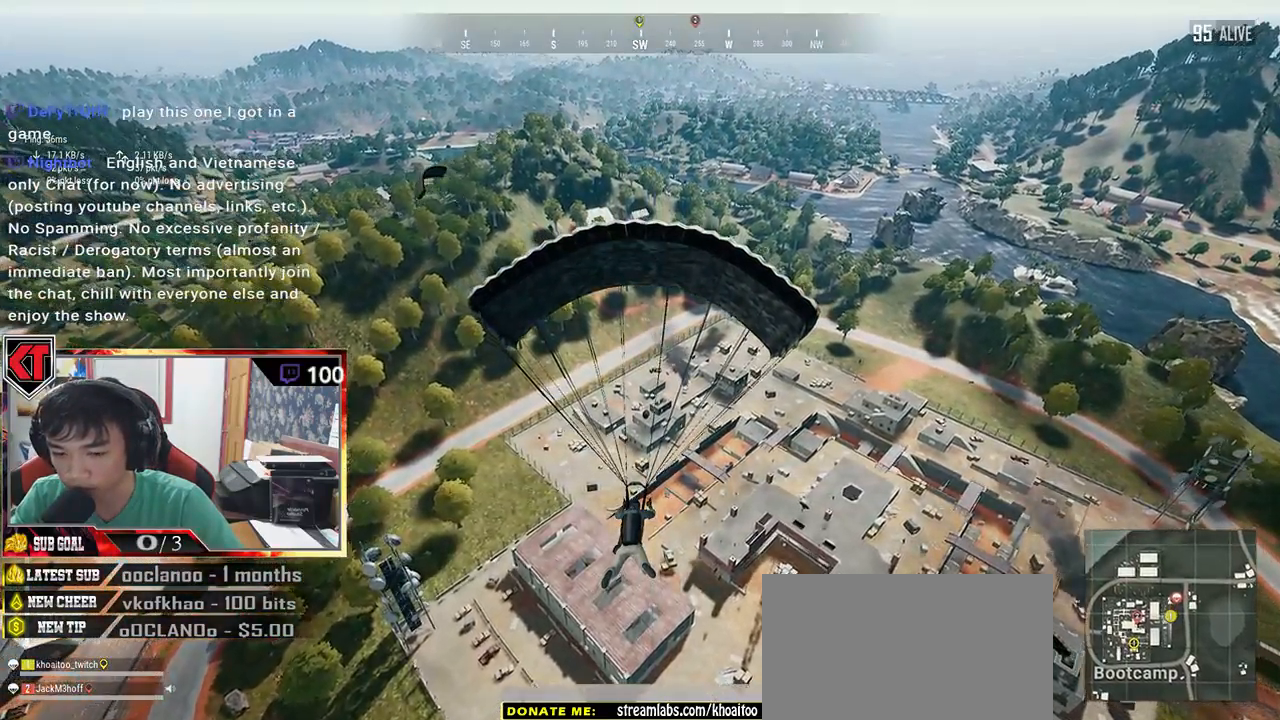
{"keys": ["w"], "mouse": [], "events": []}
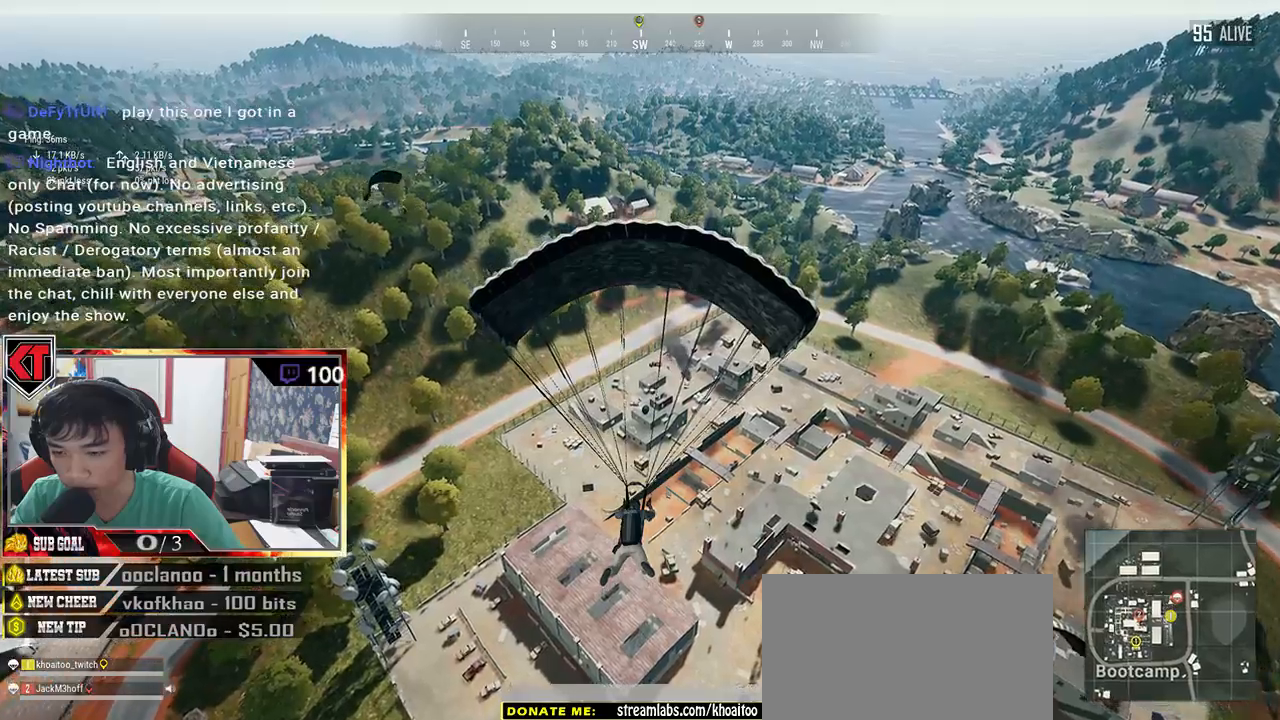
{"keys": ["w"], "mouse": [], "events": []}
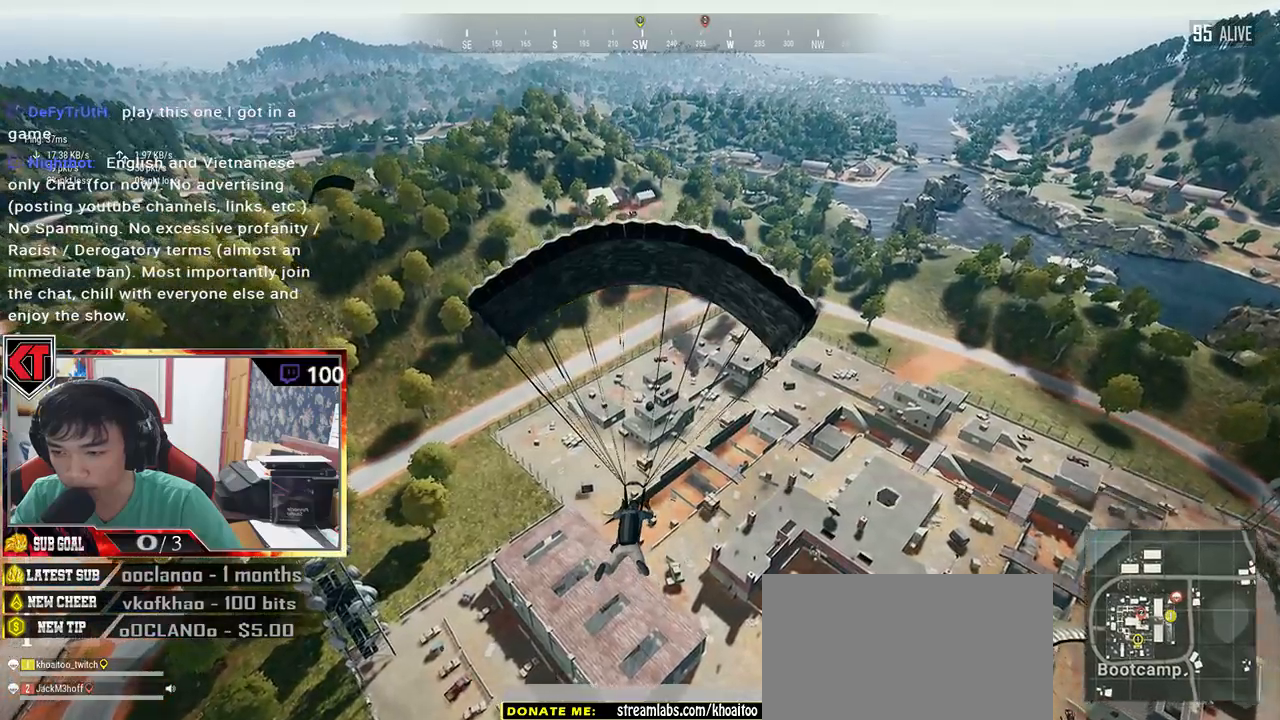
{"keys": [], "mouse": [], "events": [[250, "w", "up"]]}
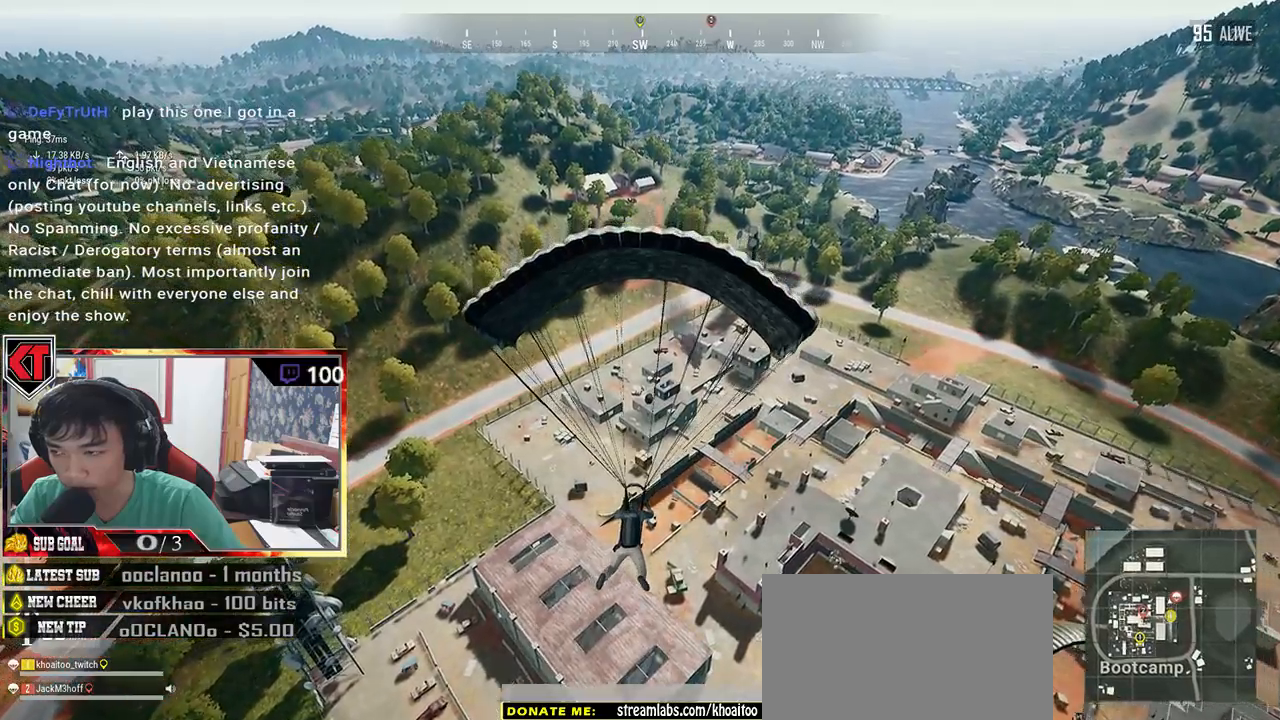
{"keys": ["w"], "mouse": [], "events": [[250, "w", "down"]]}
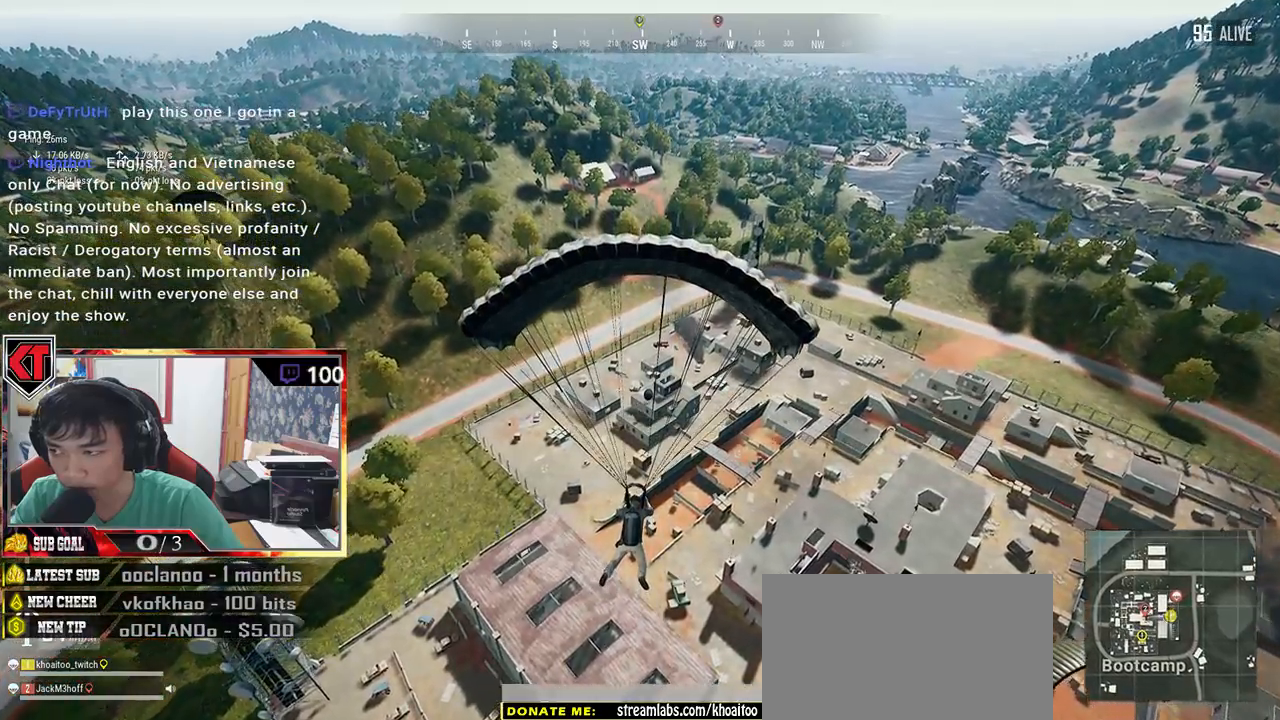
{"keys": ["w"], "mouse": [], "events": []}
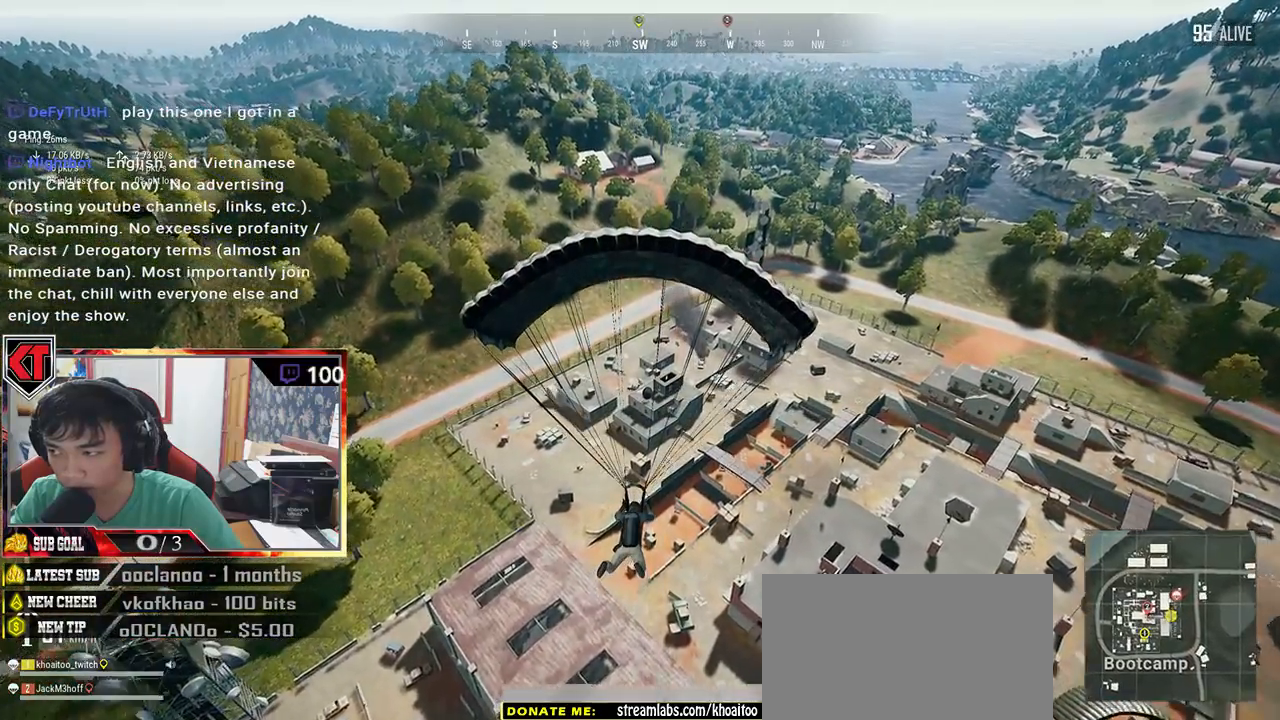
{"keys": [], "mouse": [], "events": [[467, "w", "up"]]}
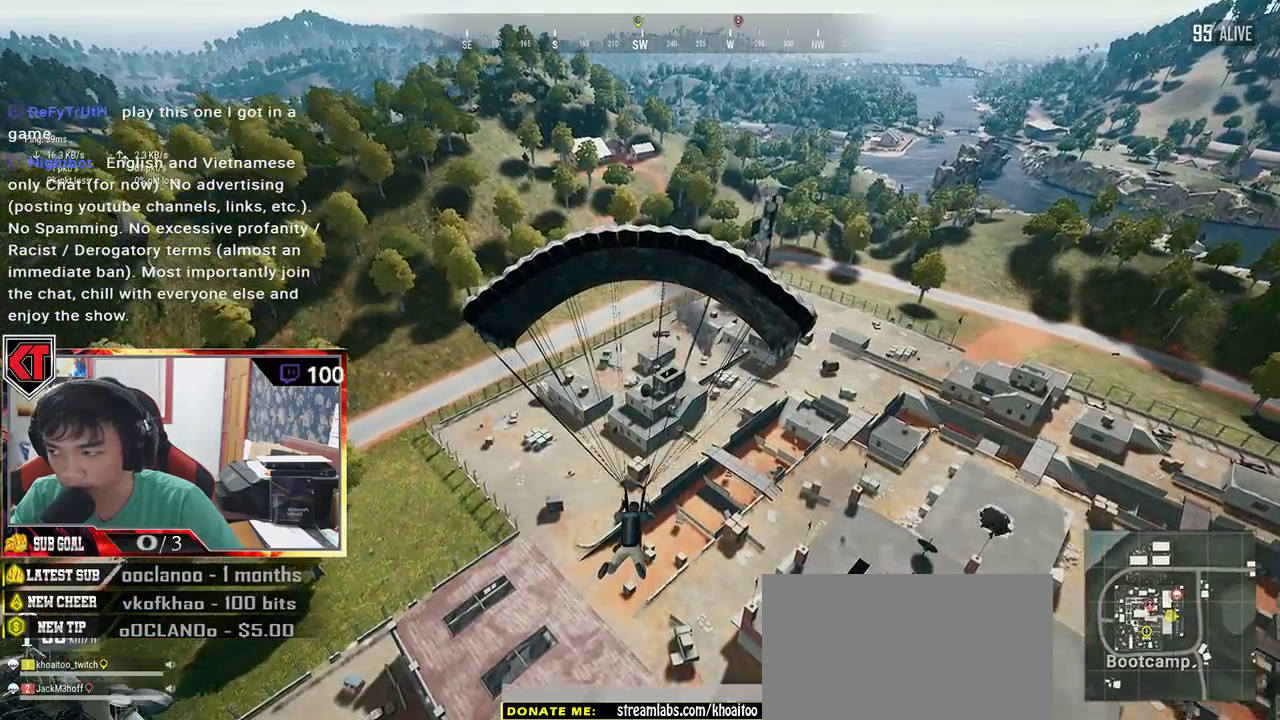
{"keys": ["w"], "mouse": [], "events": [[383, "w", "down"]]}
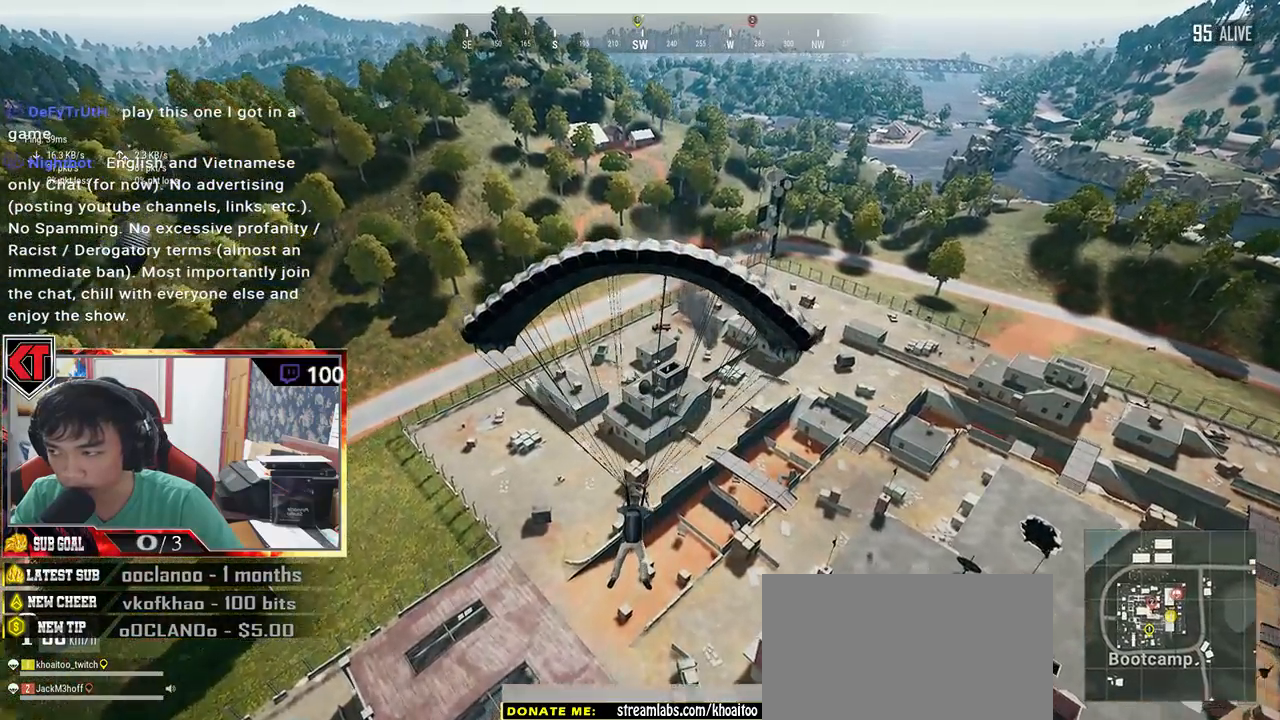
{"keys": ["w"], "mouse": [], "events": []}
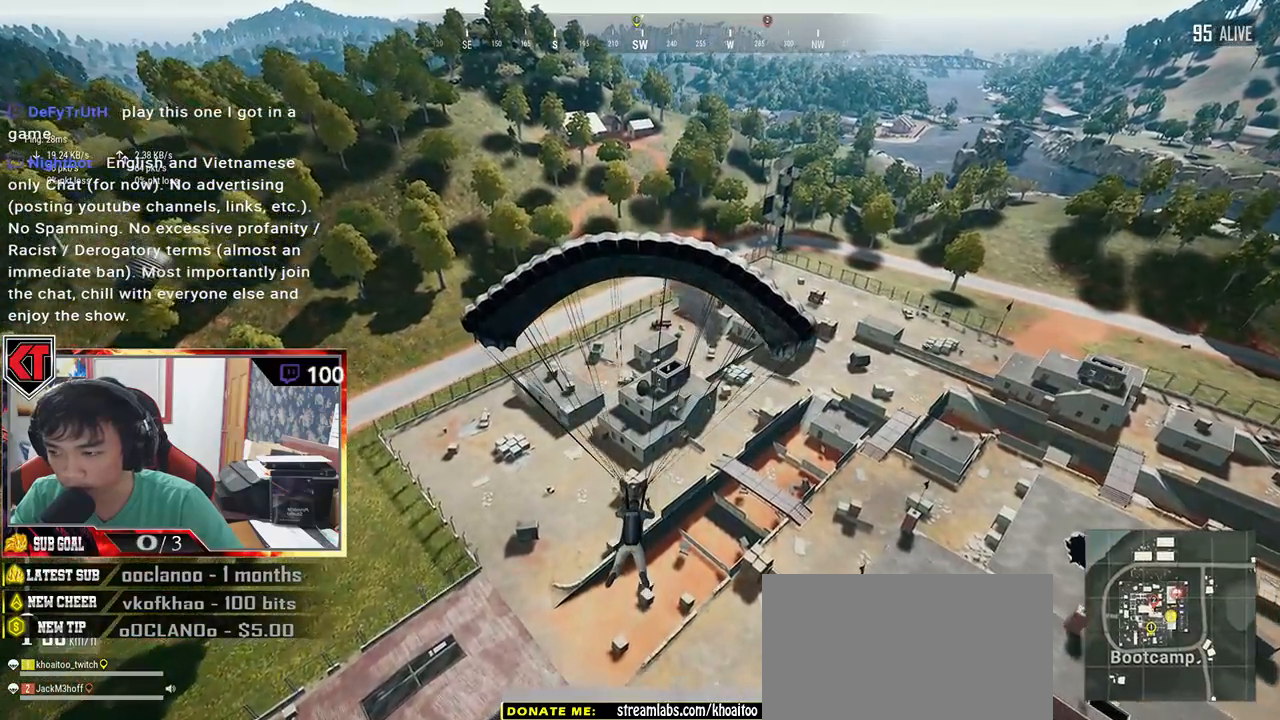
{"keys": ["w"], "mouse": [], "events": []}
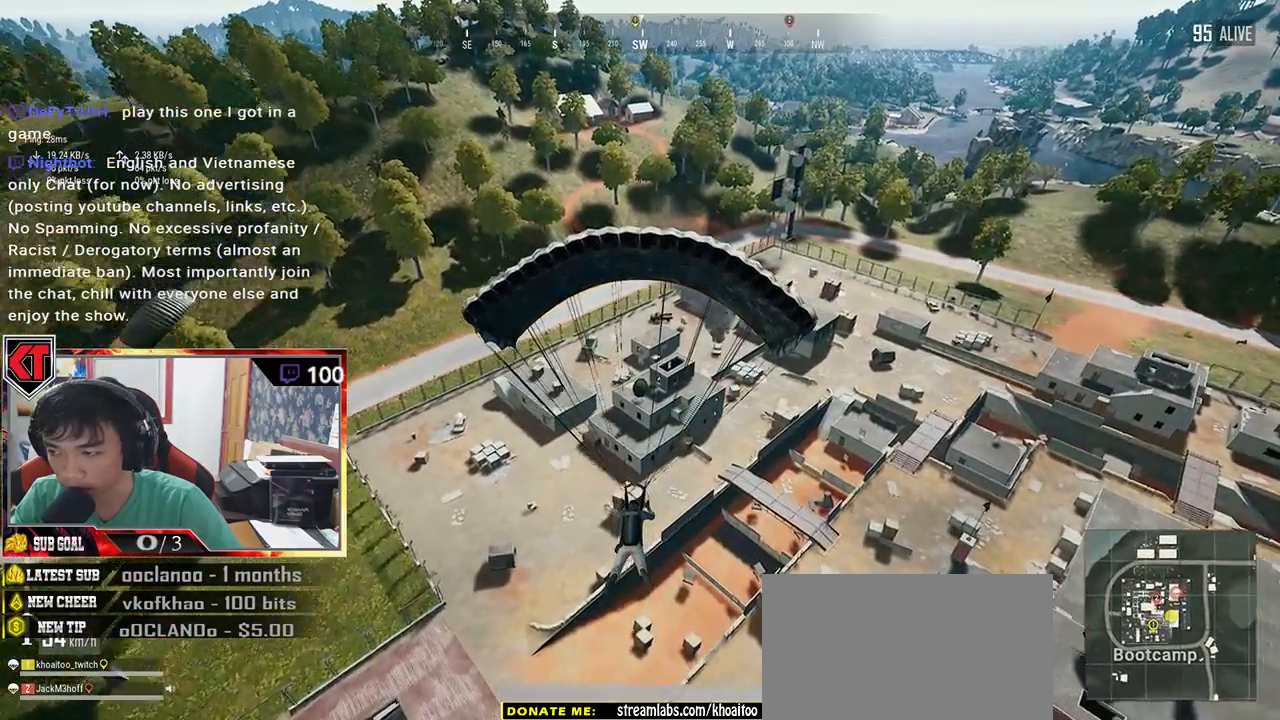
{"keys": ["w"], "mouse": [], "events": []}
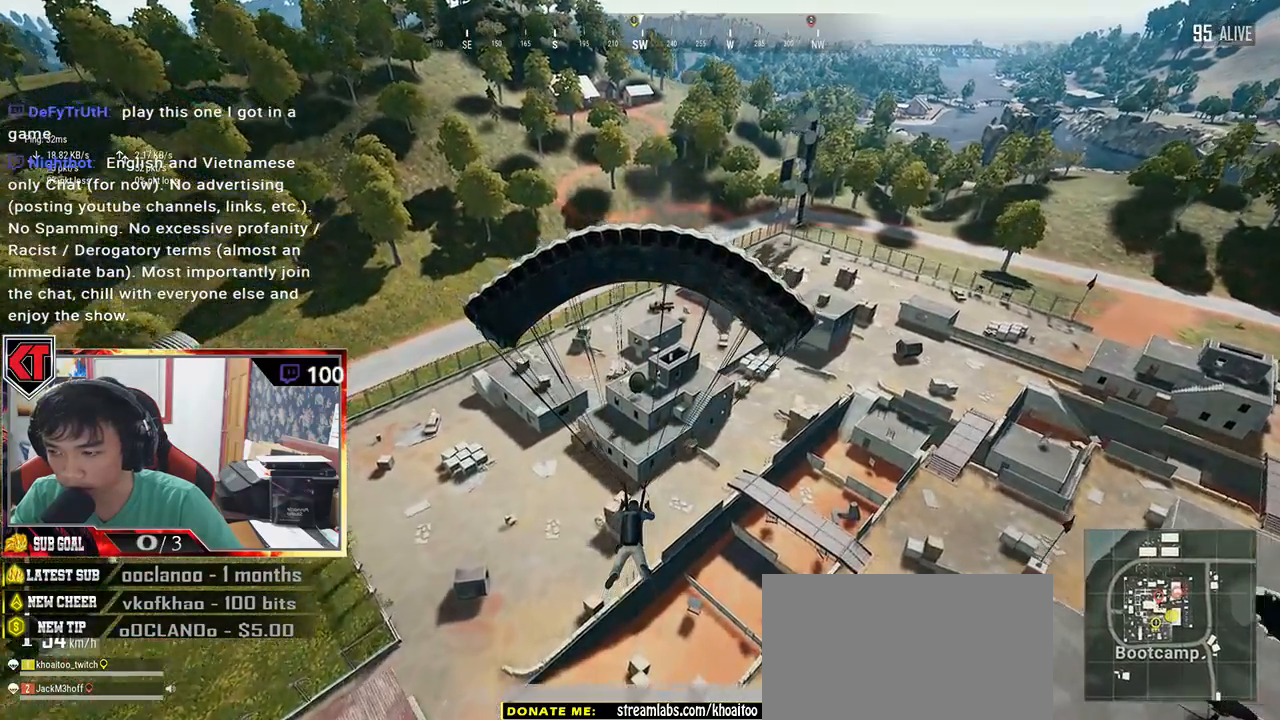
{"keys": [], "mouse": [], "events": [[367, "w", "up"]]}
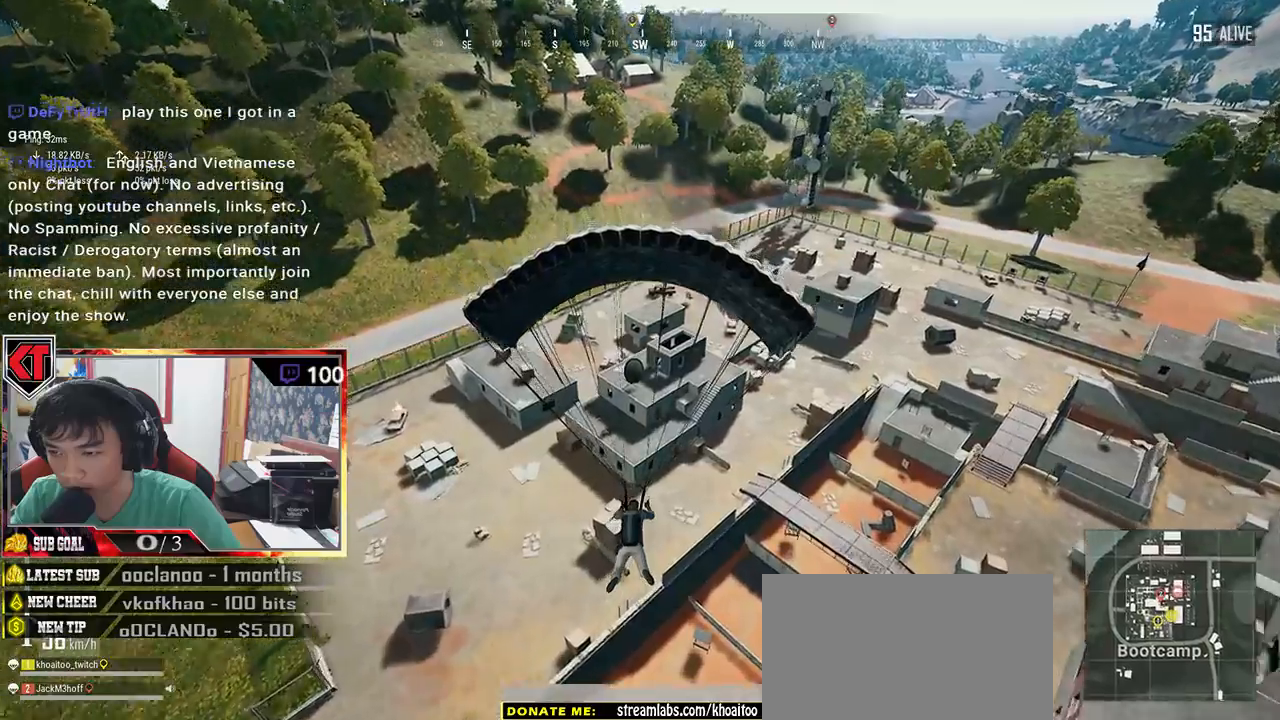
{"keys": ["w"], "mouse": [], "events": [[283, "w", "down"]]}
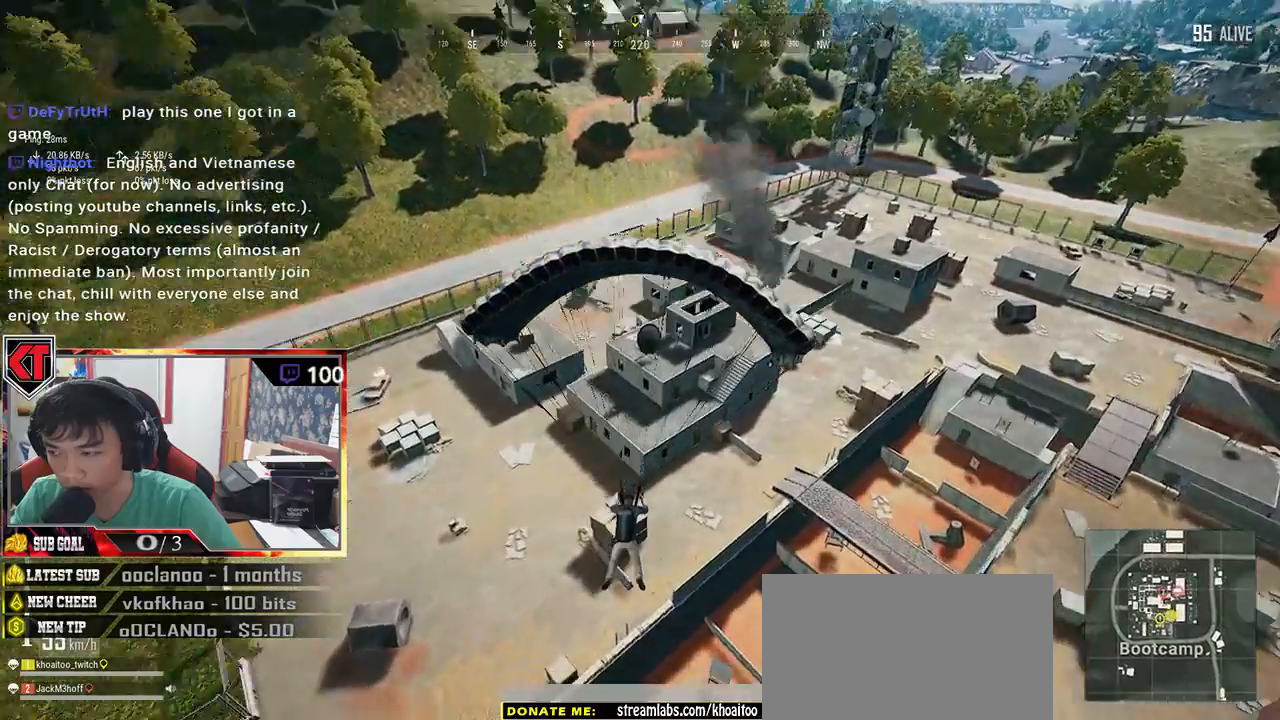
{"keys": ["w"], "mouse": [], "events": []}
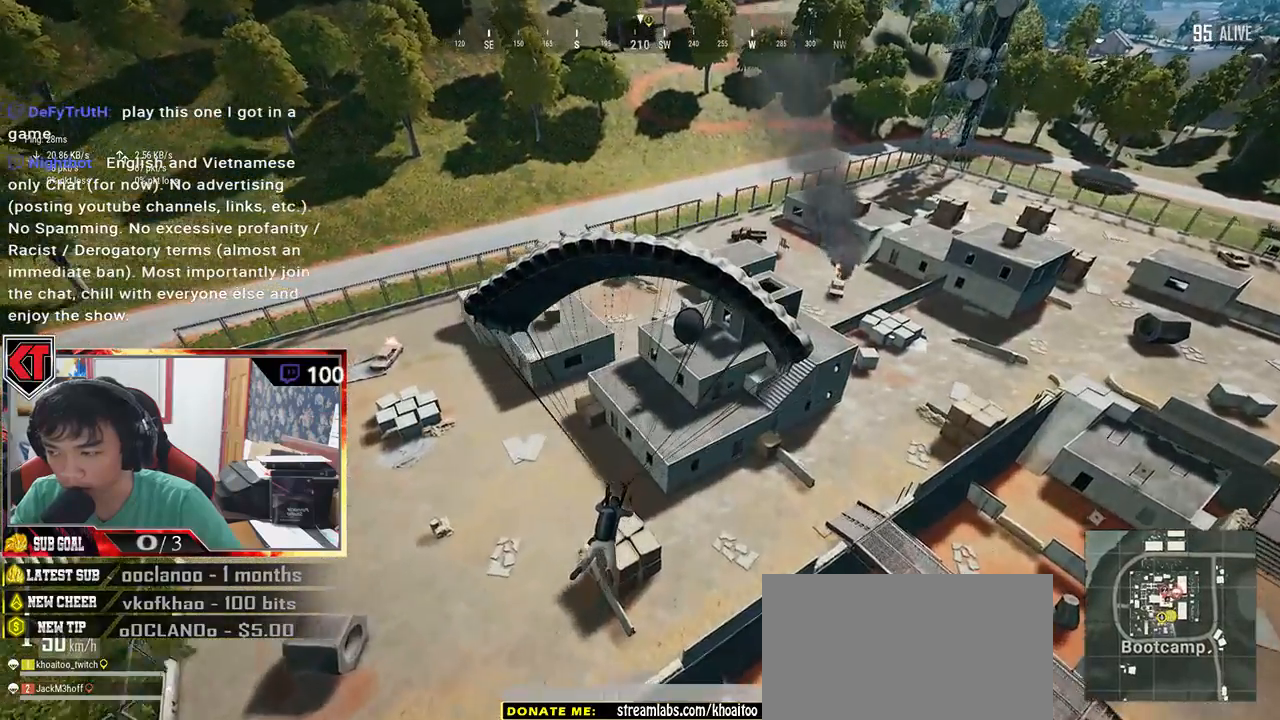
{"keys": ["a", "w"], "mouse": [], "events": [[67, "a", "down"]]}
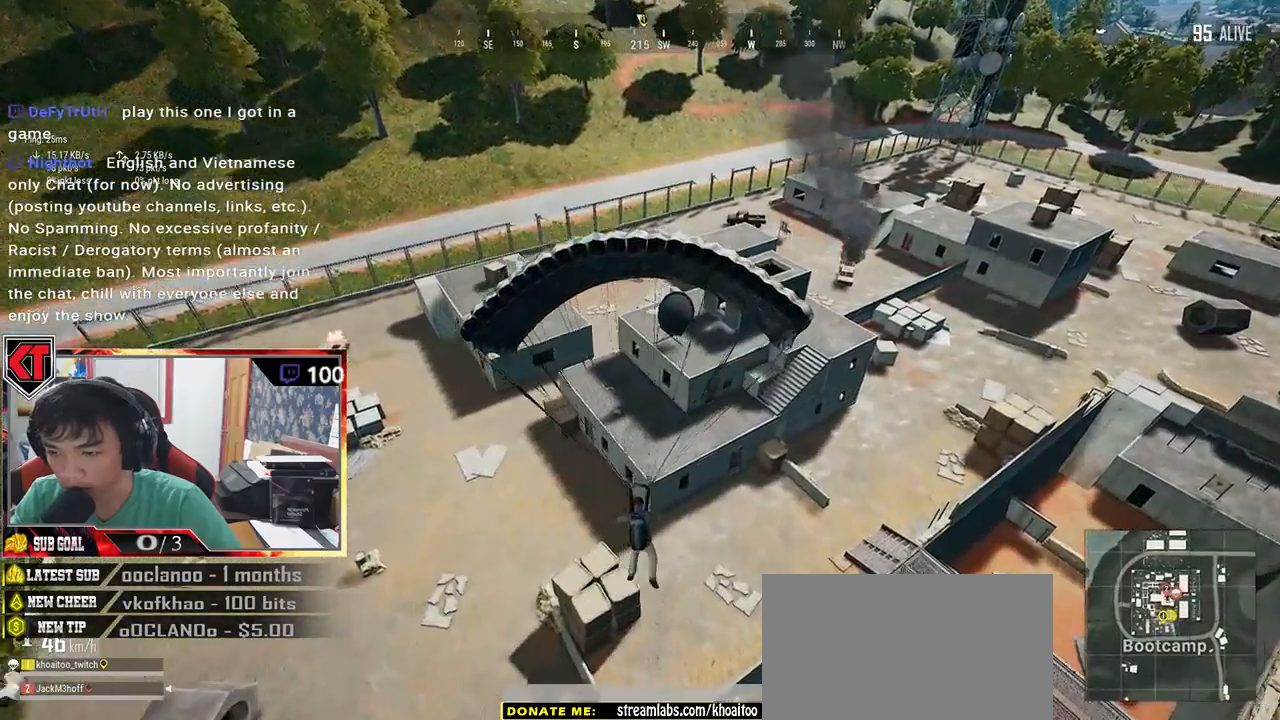
{"keys": [], "mouse": [], "events": [[150, "a", "up"], [450, "w", "up"]]}
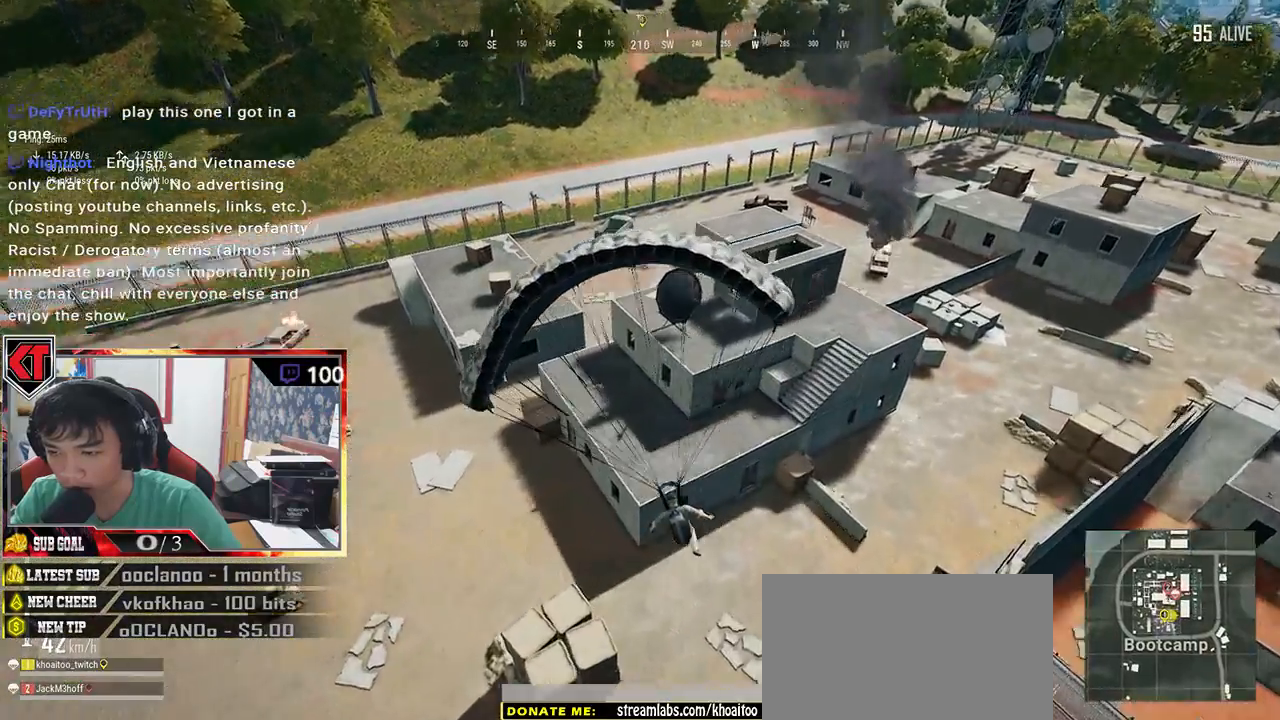
{"keys": ["w"], "mouse": [], "events": [[300, "w", "down"]]}
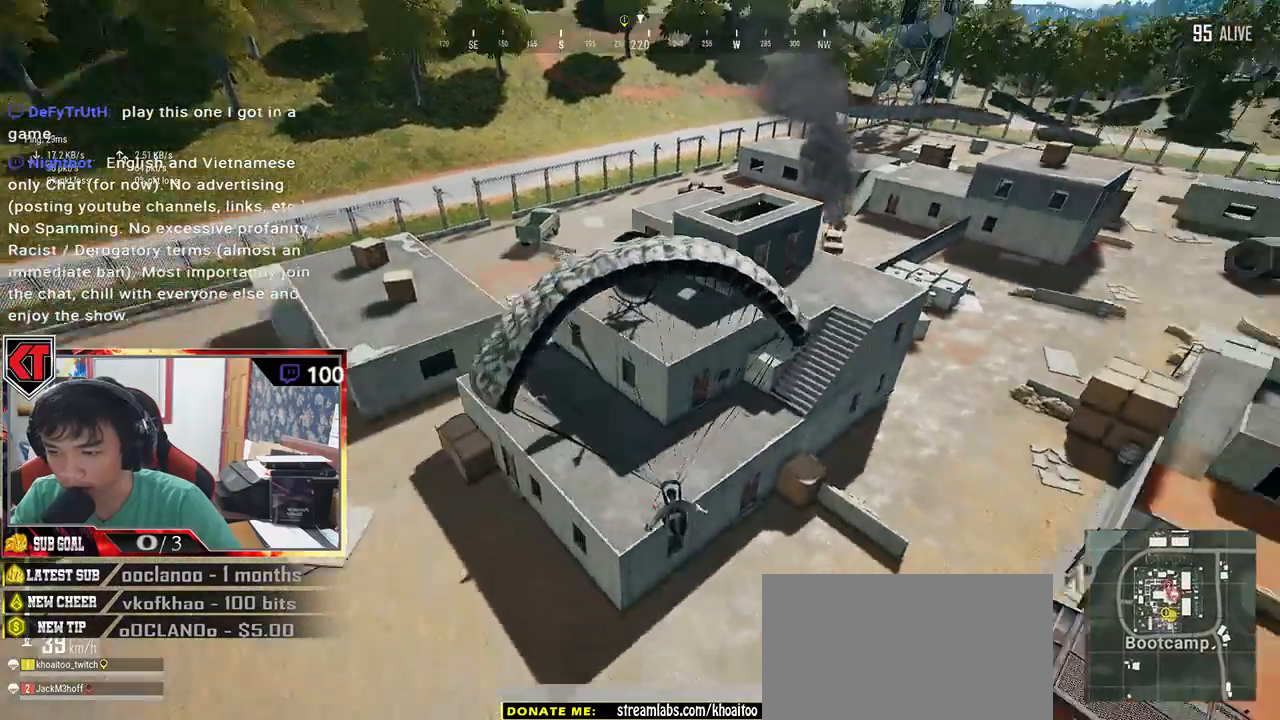
{"keys": ["d", "w"], "mouse": [], "events": [[167, "d", "down"]]}
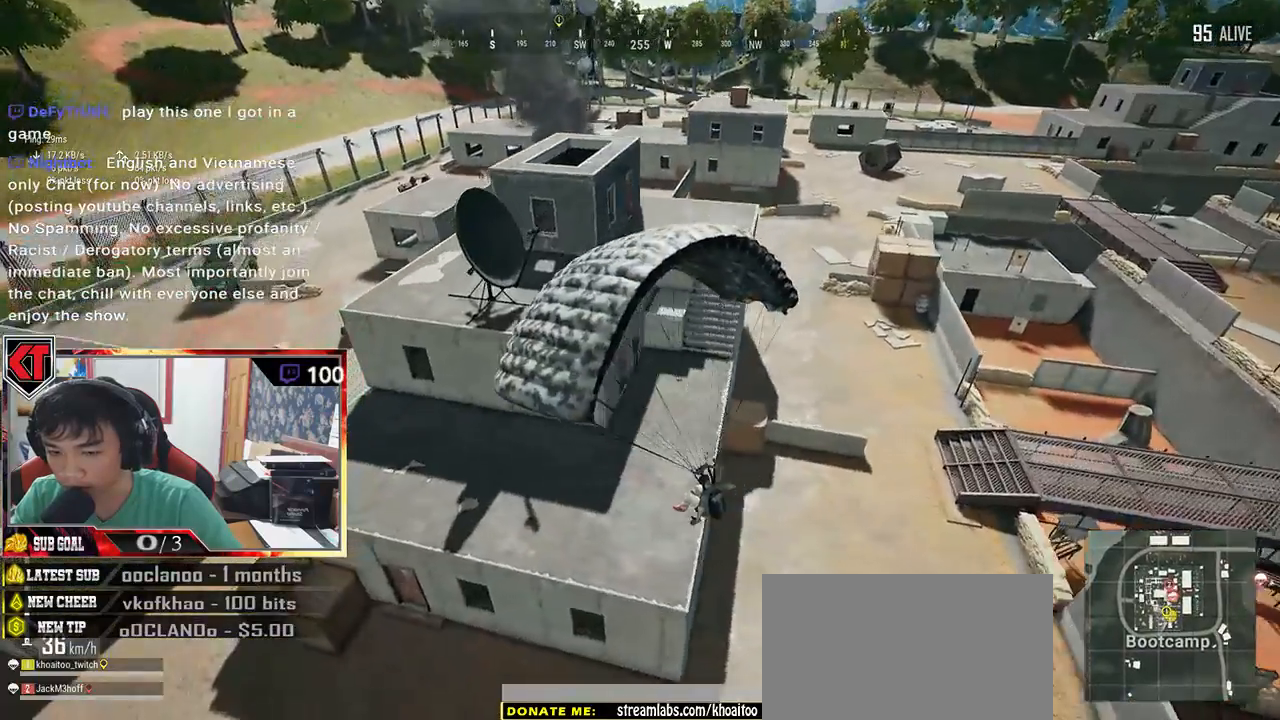
{"keys": ["d", "w"], "mouse": [], "events": []}
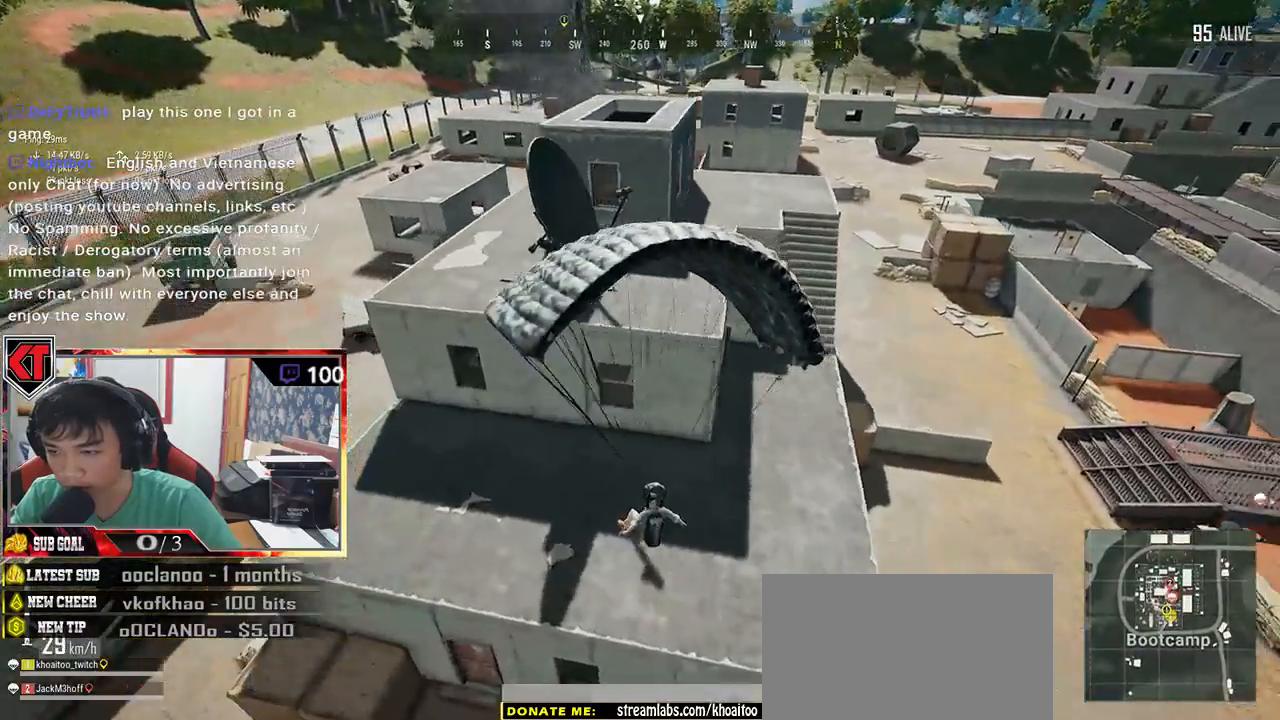
{"keys": ["d", "w"], "mouse": [], "events": []}